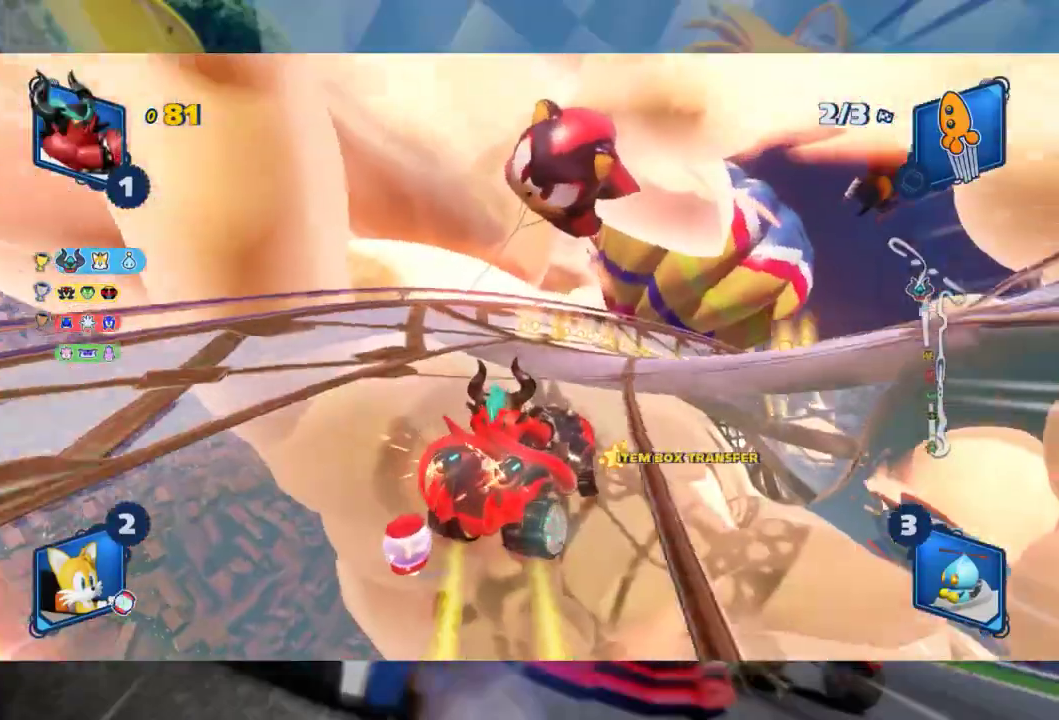
Gameplay with a controller (Xbox layout); each line is a JSON object with the inputs held at the frame after it (dt_ms = milliseconds from this image to that frame). "events" lists button and stick changes between this image and that frame as [ms after this image, input, new state], when the widget could be followed in between.
{"dt_ms": 500, "buttons": ["L2", "R2"], "left_stick": "center", "right_stick": "center", "events": [[167, "left_stick", "left"], [300, "left_stick", "center"]]}
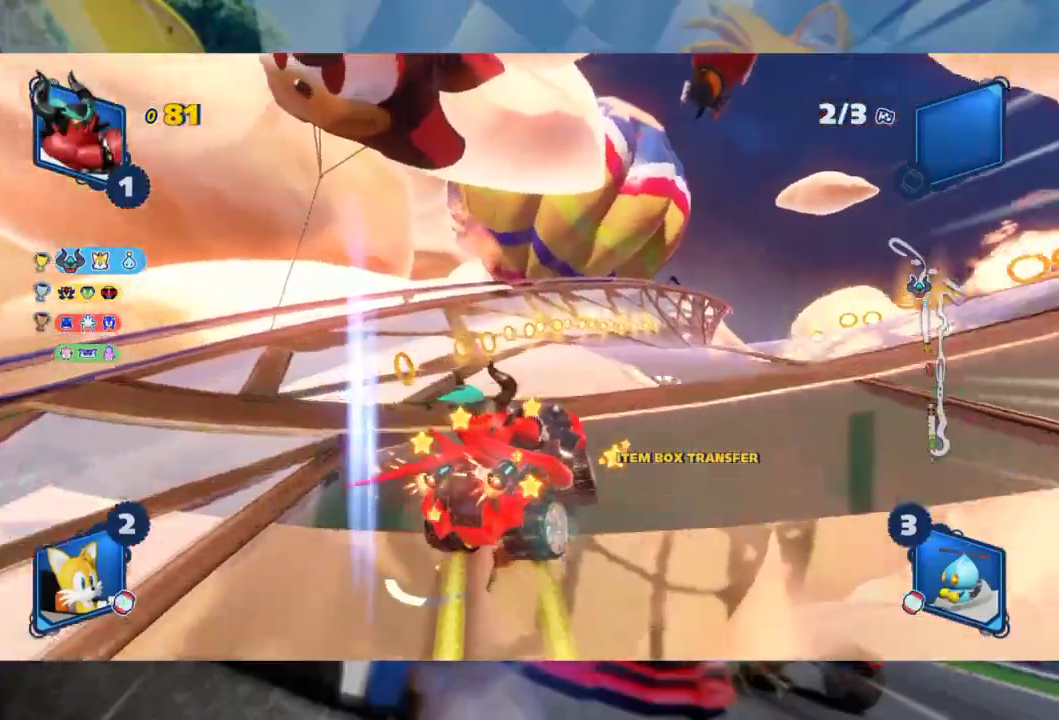
{"dt_ms": 500, "buttons": ["L2", "R2"], "left_stick": "left", "right_stick": "center", "events": [[117, "left_stick", "right"], [333, "left_stick", "center"], [500, "left_stick", "left"]]}
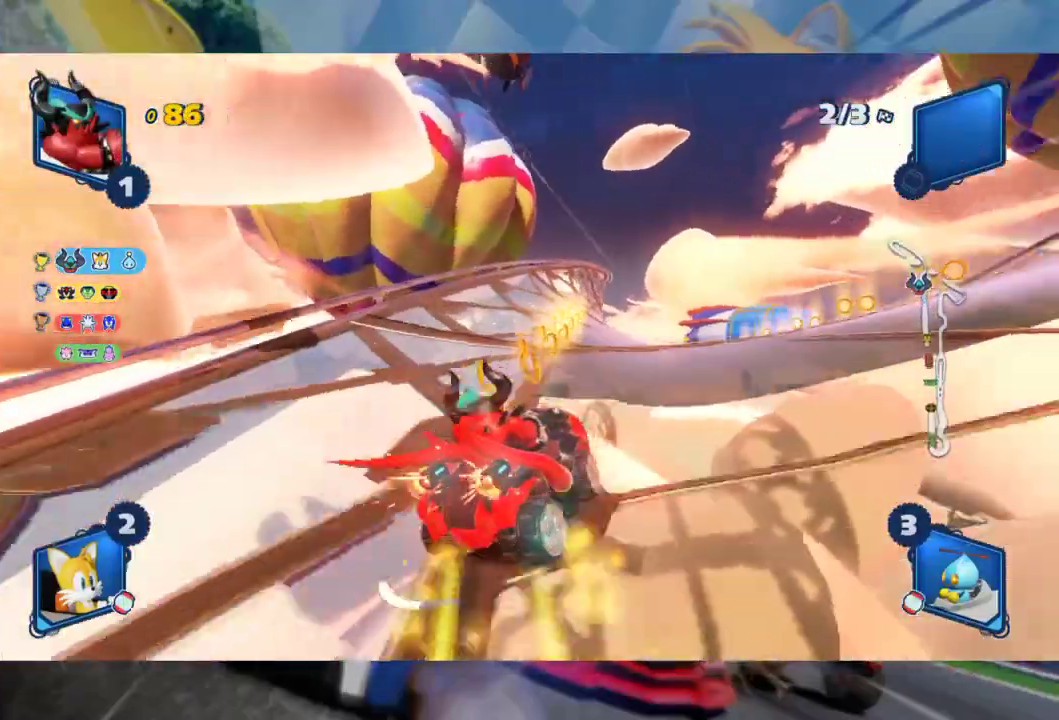
{"dt_ms": 500, "buttons": ["L2", "R2"], "left_stick": "left", "right_stick": "center", "events": [[267, "left_stick", "center"], [450, "left_stick", "left"]]}
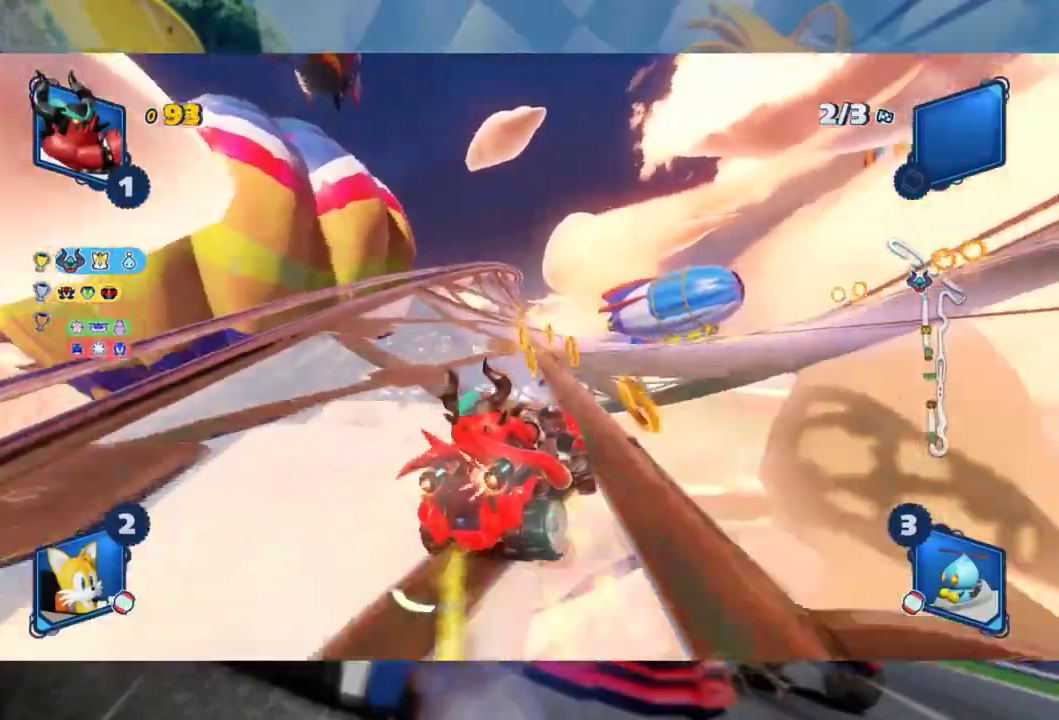
{"dt_ms": 500, "buttons": ["L2", "R2"], "left_stick": "center", "right_stick": "center", "events": [[500, "left_stick", "center"]]}
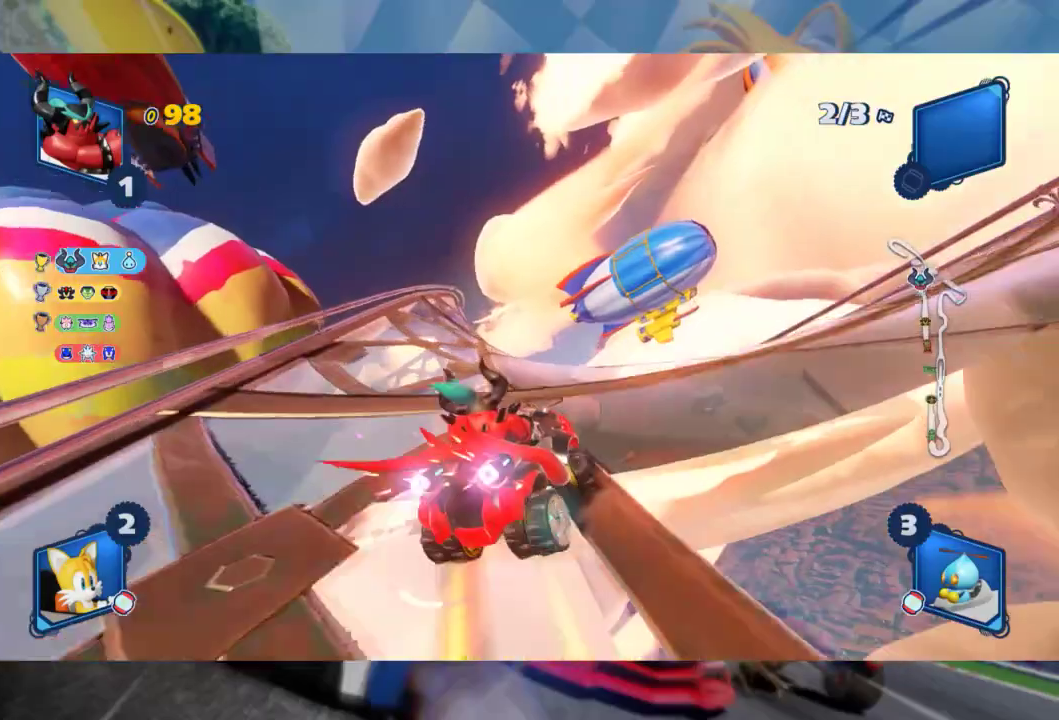
{"dt_ms": 500, "buttons": ["L2", "R2"], "left_stick": "right", "right_stick": "center", "events": [[467, "left_stick", "right"]]}
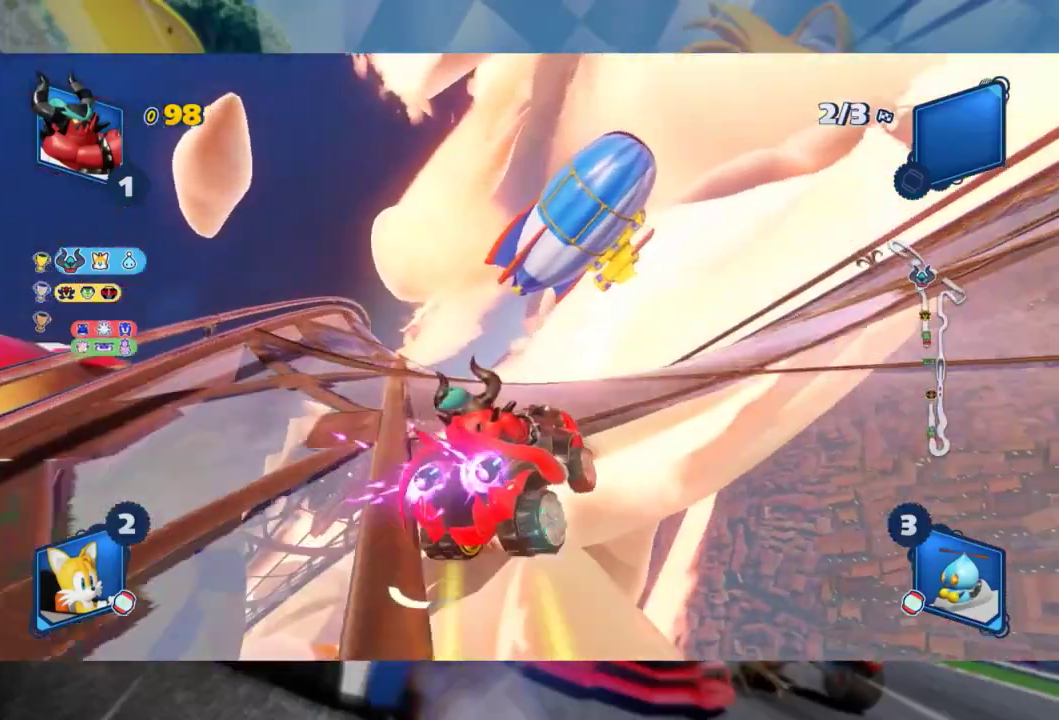
{"dt_ms": 500, "buttons": ["L2", "R2"], "left_stick": "center", "right_stick": "center", "events": [[217, "left_stick", "left"], [383, "left_stick", "center"]]}
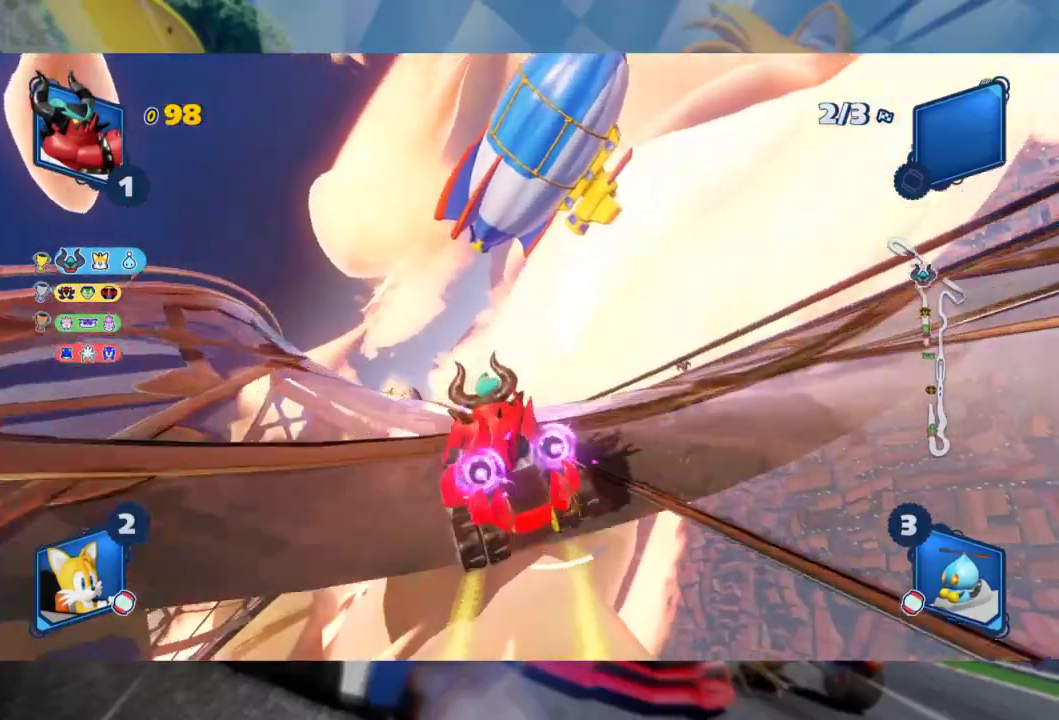
{"dt_ms": 1000, "buttons": ["L2", "R2"], "left_stick": "right", "right_stick": "center", "events": [[167, "left_stick", "right"], [333, "left_stick", "center"], [500, "left_stick", "right"], [683, "left_stick", "center"], [750, "left_stick", "right"]]}
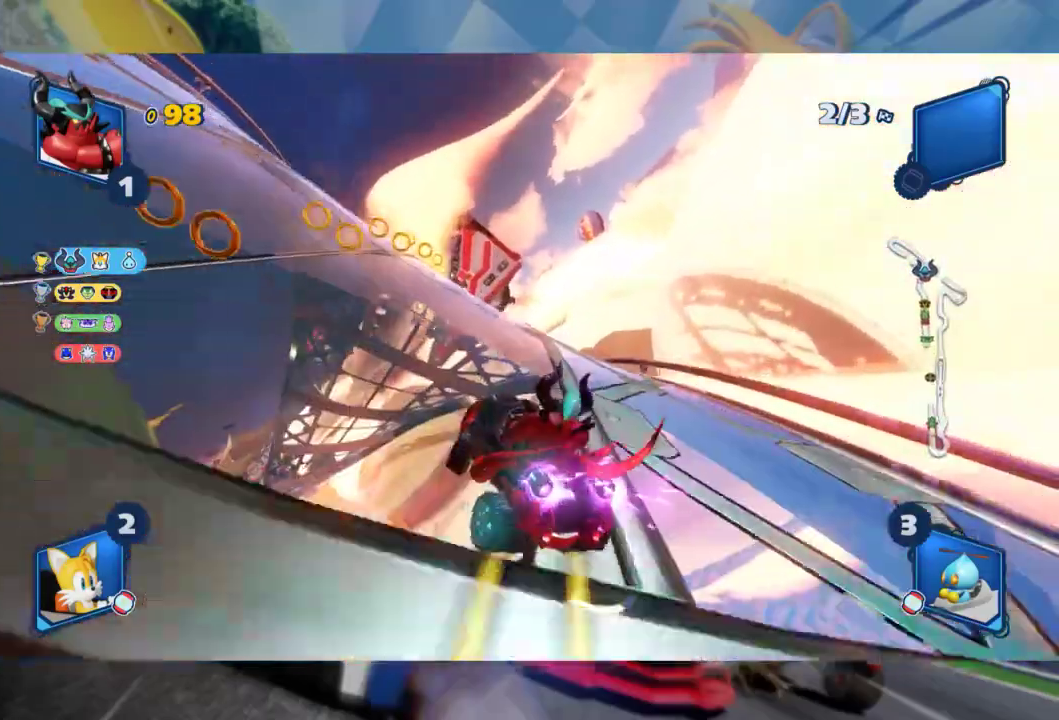
{"dt_ms": 500, "buttons": ["L2", "R2"], "left_stick": "right", "right_stick": "center", "events": [[267, "left_stick", "center"], [450, "left_stick", "right"]]}
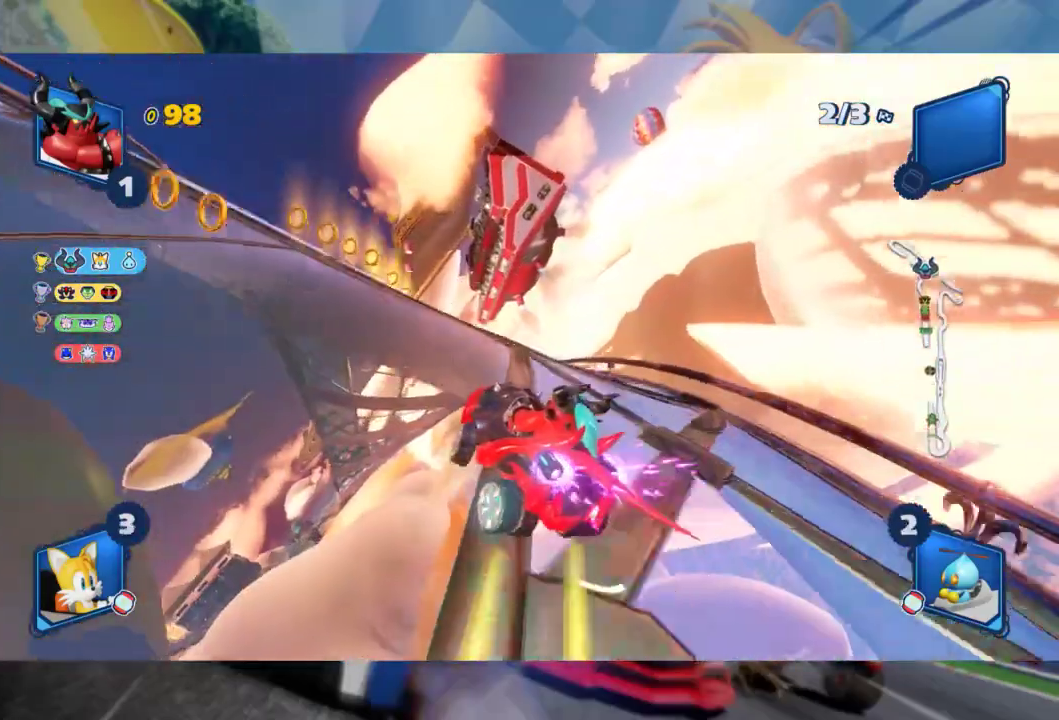
{"dt_ms": 500, "buttons": ["L2", "R2"], "left_stick": "right", "right_stick": "center", "events": [[350, "left_stick", "center"], [467, "left_stick", "right"]]}
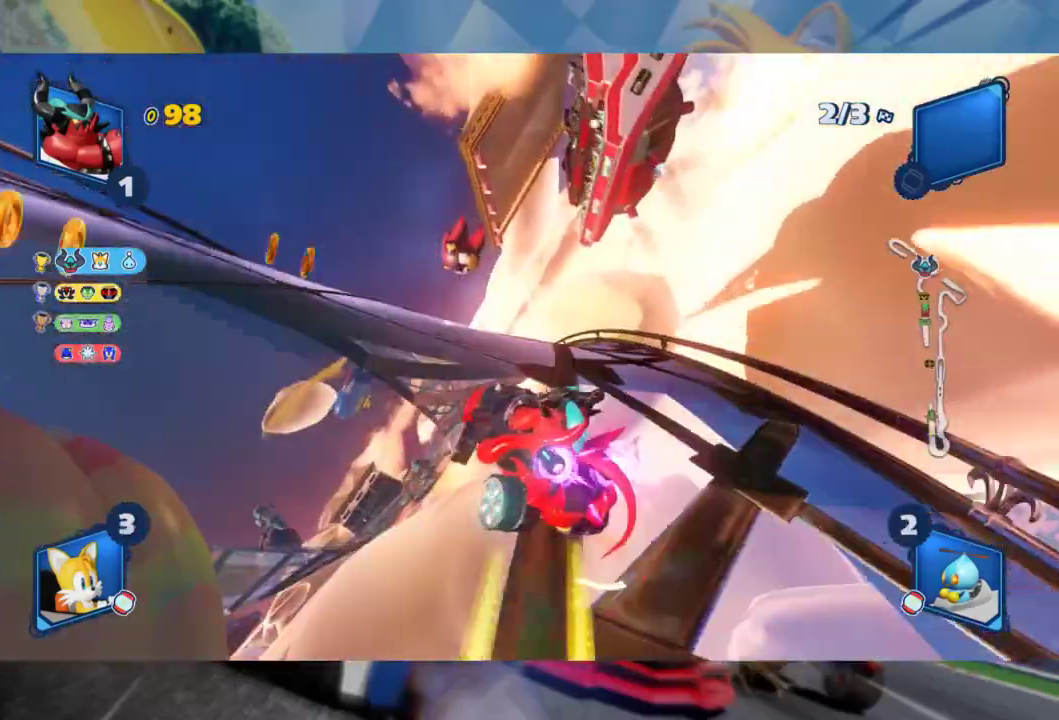
{"dt_ms": 500, "buttons": ["L2", "R2"], "left_stick": "right", "right_stick": "center", "events": [[250, "left_stick", "center"], [383, "left_stick", "right"]]}
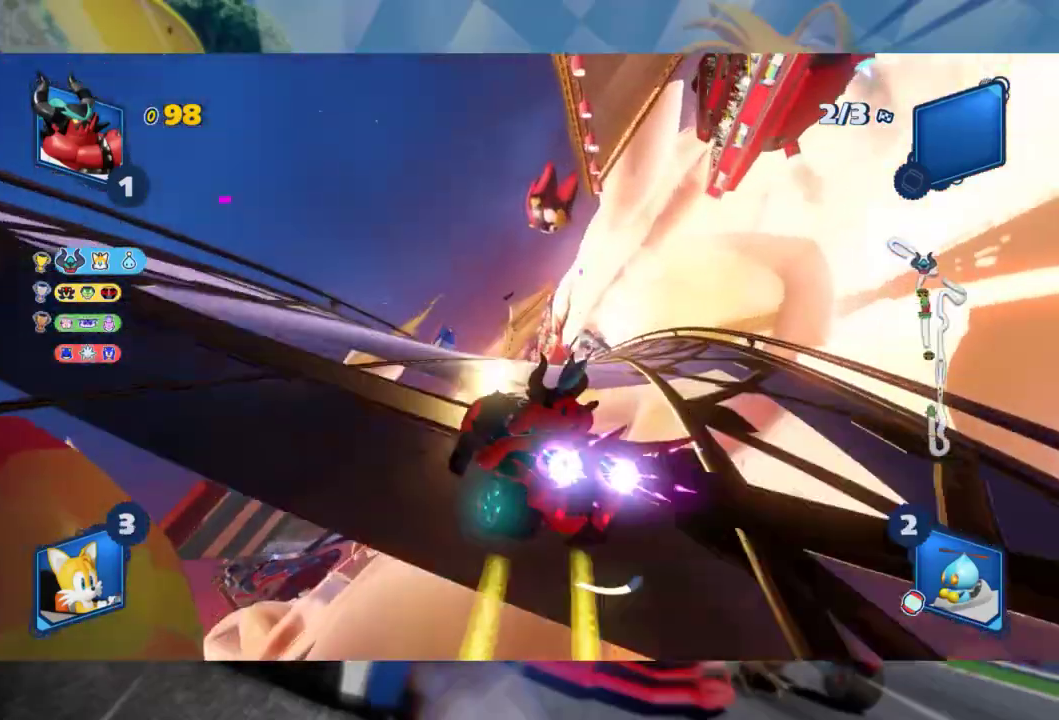
{"dt_ms": 500, "buttons": ["R2"], "left_stick": "center", "right_stick": "center", "events": [[250, "L2", "up"], [483, "left_stick", "center"]]}
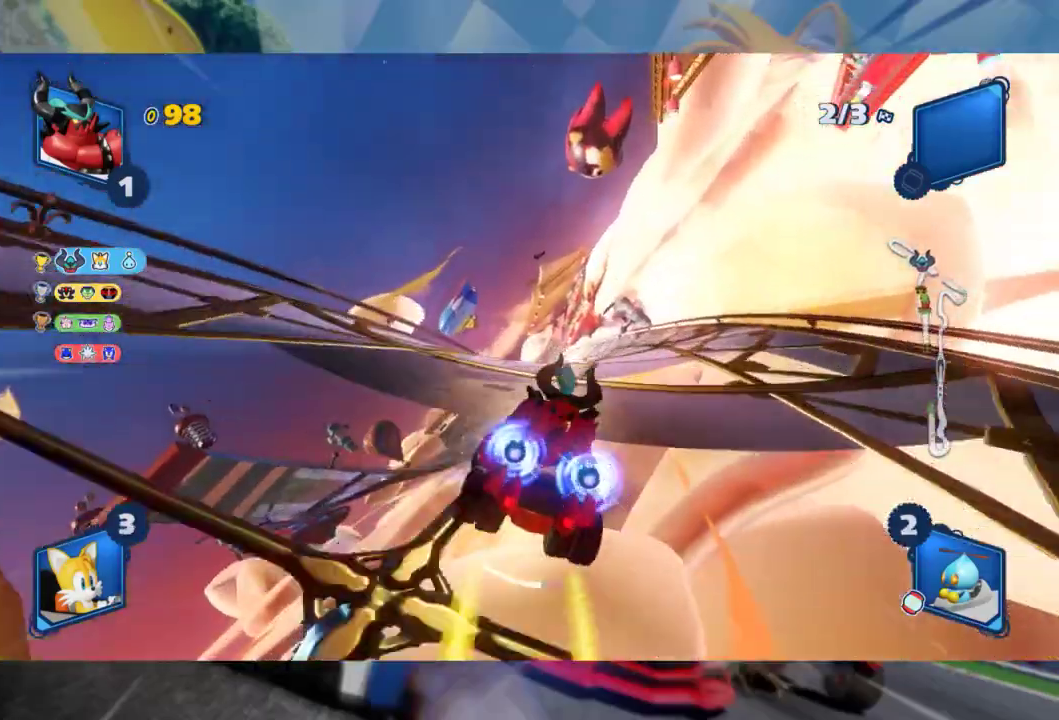
{"dt_ms": 500, "buttons": ["R2"], "left_stick": "center", "right_stick": "center", "events": [[233, "left_stick", "right"], [400, "left_stick", "center"]]}
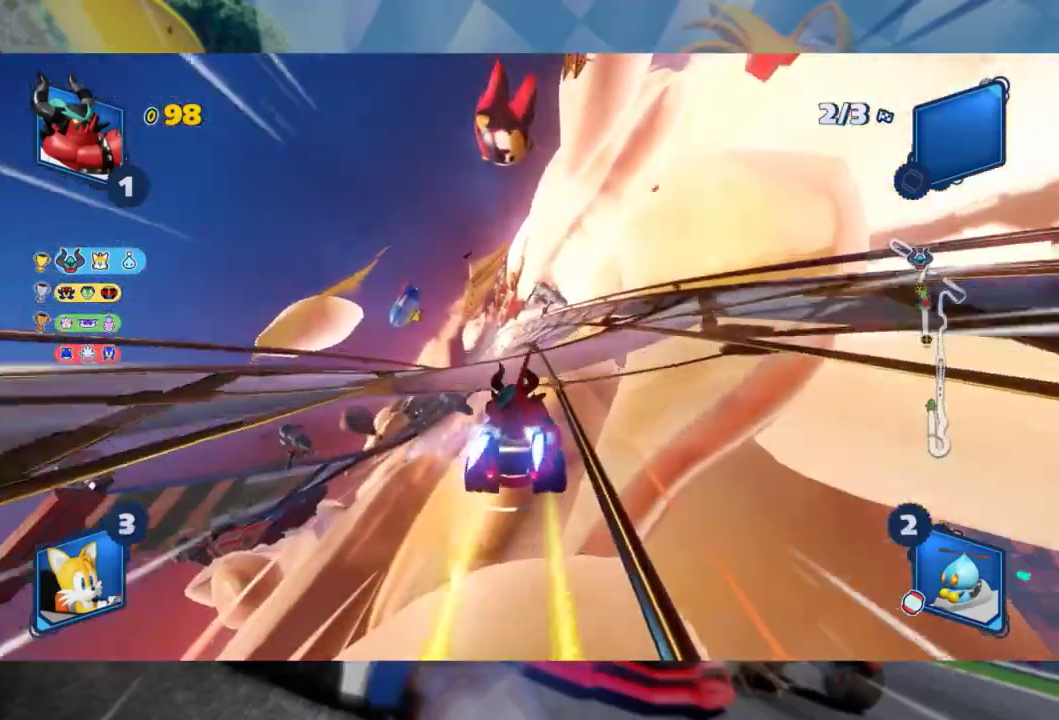
{"dt_ms": 500, "buttons": ["L2", "R2"], "left_stick": "left", "right_stick": "center", "events": [[450, "left_stick", "left"], [500, "L2", "down"]]}
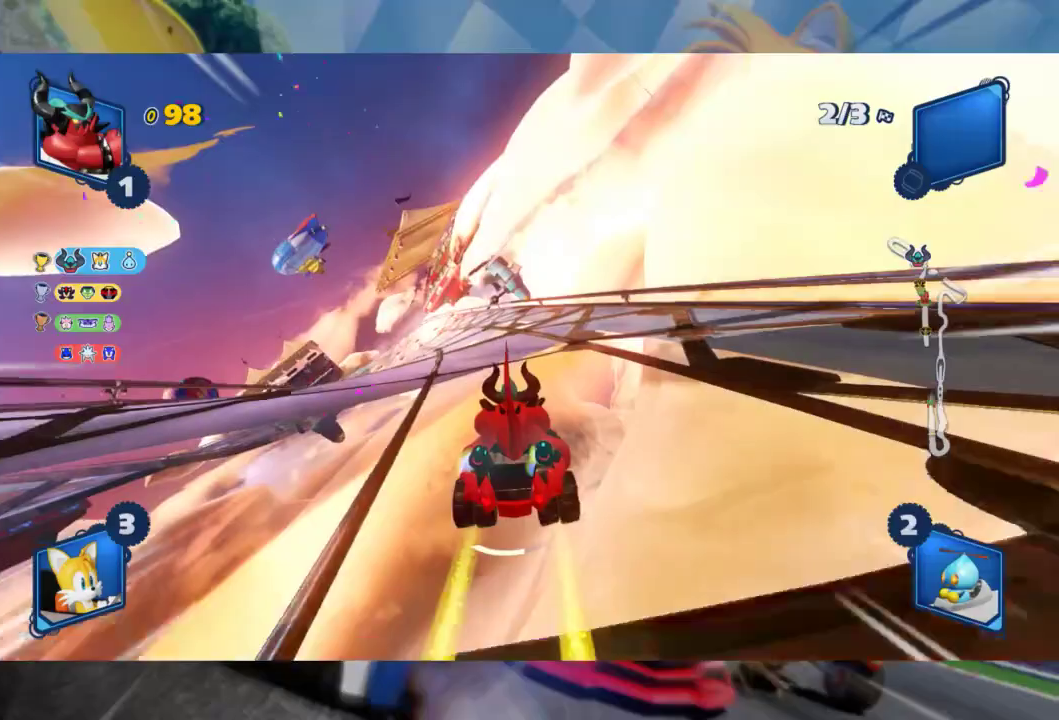
{"dt_ms": 500, "buttons": ["L2", "R2"], "left_stick": "center", "right_stick": "center", "events": [[383, "left_stick", "center"]]}
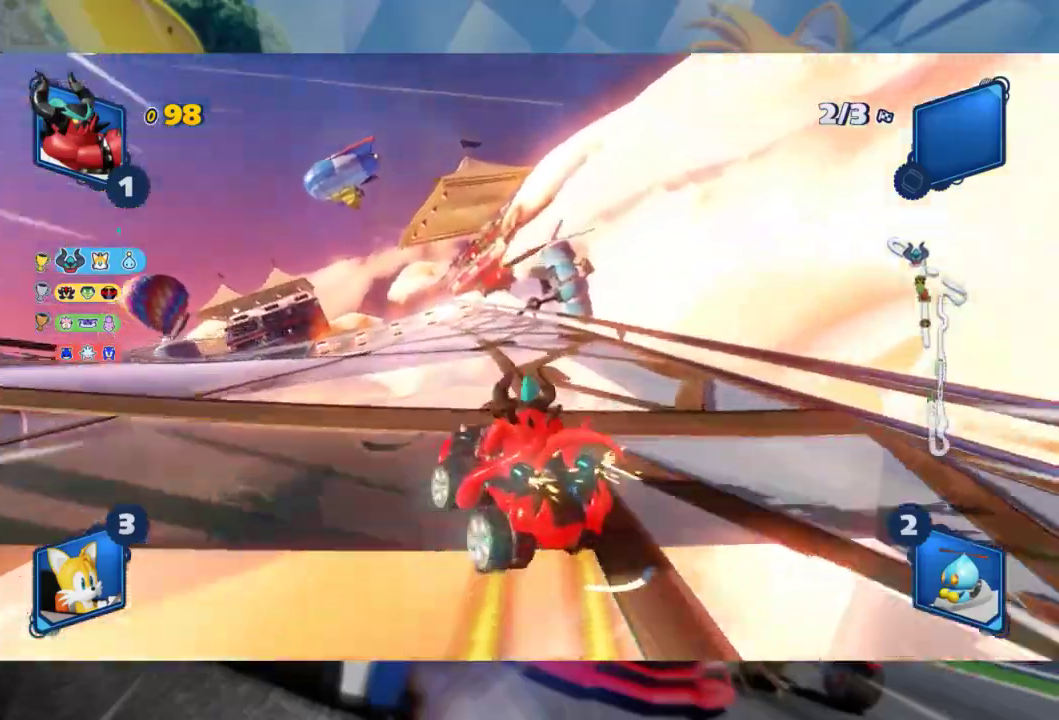
{"dt_ms": 500, "buttons": ["L2", "R2"], "left_stick": "right", "right_stick": "center", "events": [[200, "left_stick", "right"]]}
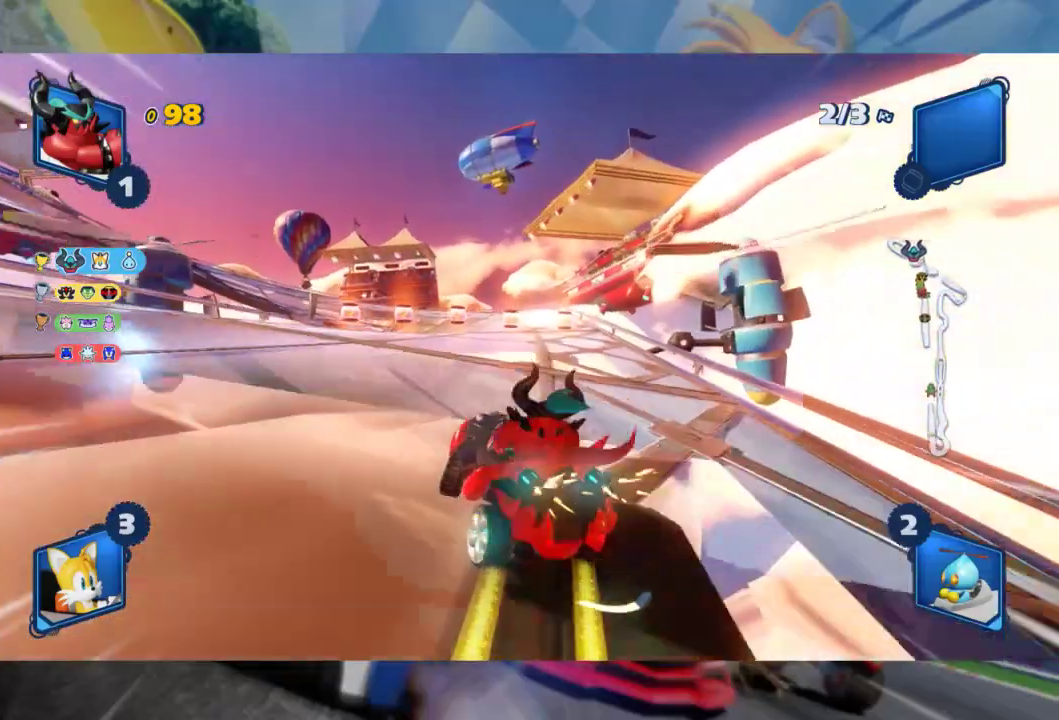
{"dt_ms": 500, "buttons": ["L2", "R2"], "left_stick": "center", "right_stick": "center", "events": [[117, "left_stick", "center"], [167, "left_stick", "right"], [500, "left_stick", "center"]]}
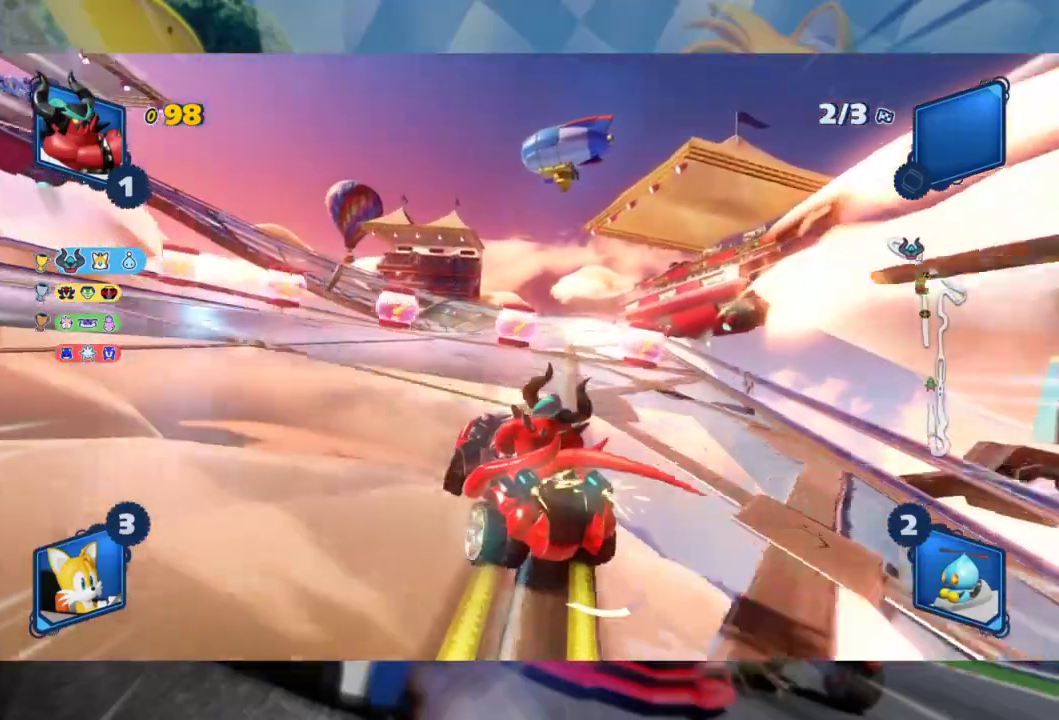
{"dt_ms": 500, "buttons": ["L2", "R2"], "left_stick": "right", "right_stick": "center", "events": [[17, "left_stick", "right"]]}
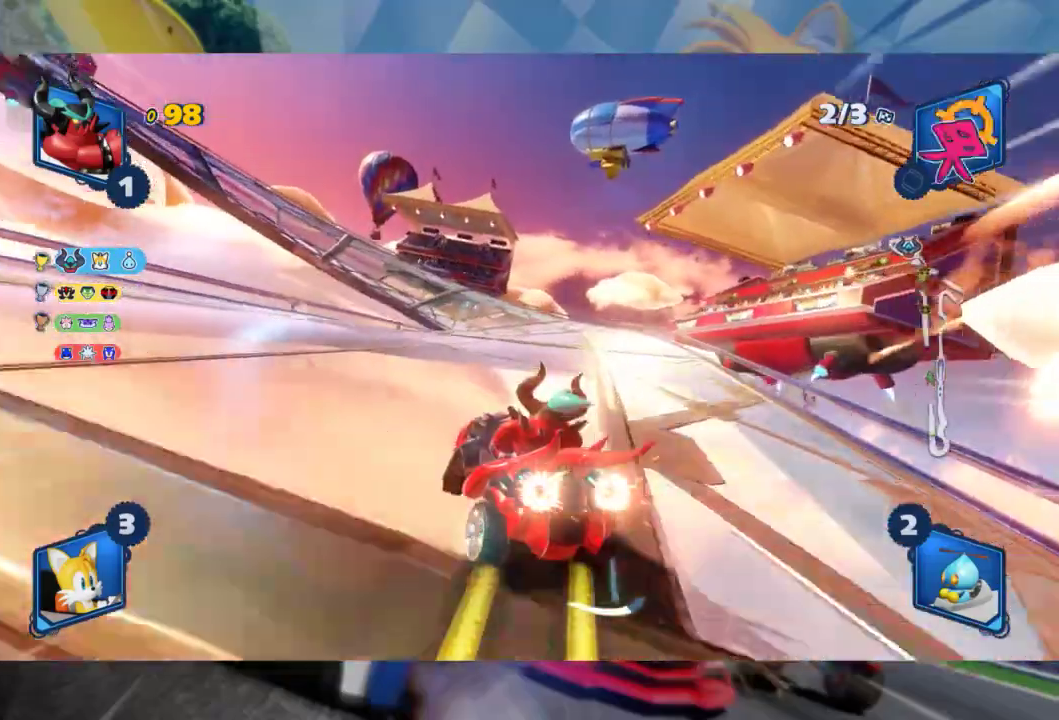
{"dt_ms": 500, "buttons": ["L2", "R2"], "left_stick": "right", "right_stick": "center", "events": []}
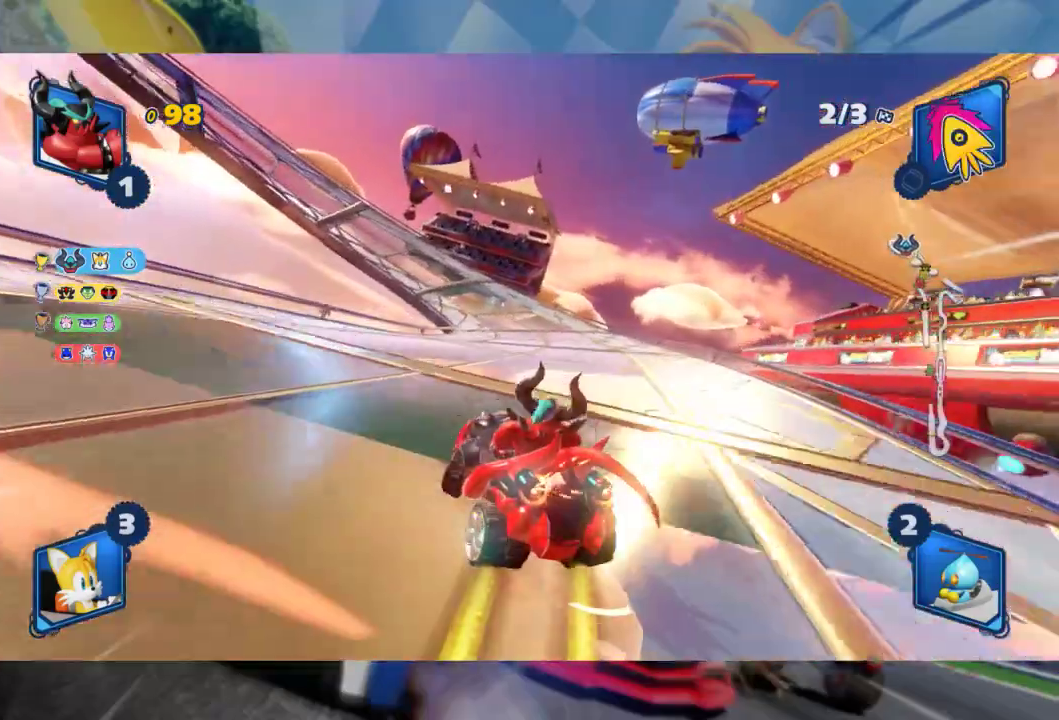
{"dt_ms": 500, "buttons": ["L2", "R2"], "left_stick": "right", "right_stick": "center", "events": [[17, "left_stick", "center"], [83, "left_stick", "right"]]}
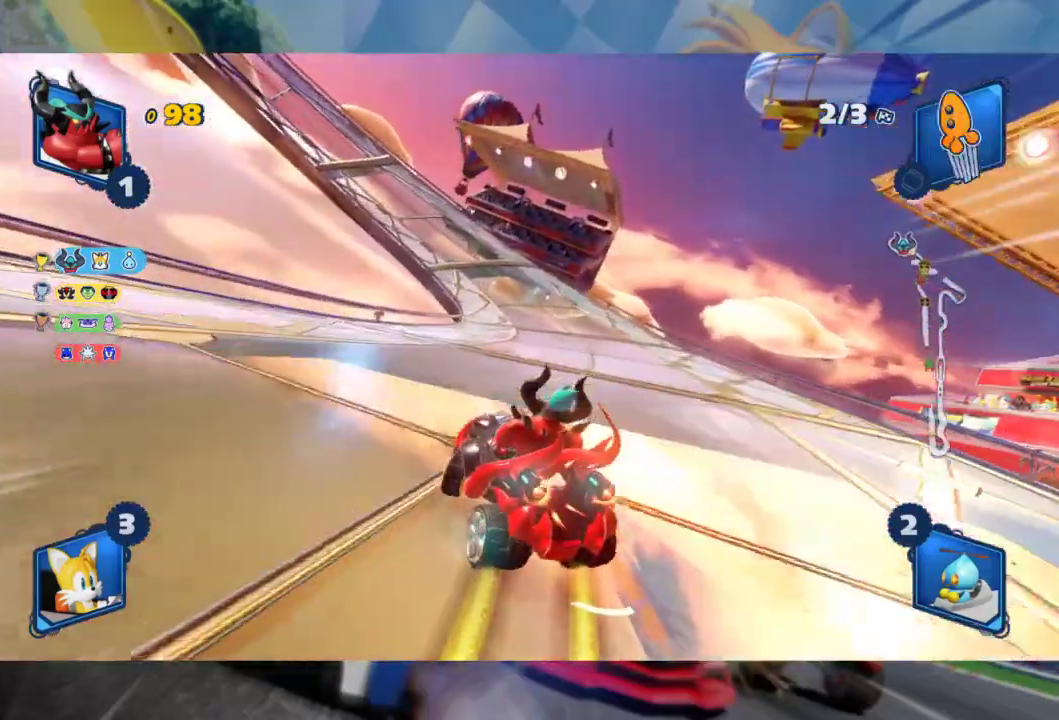
{"dt_ms": 500, "buttons": ["L2", "R2"], "left_stick": "right", "right_stick": "center", "events": []}
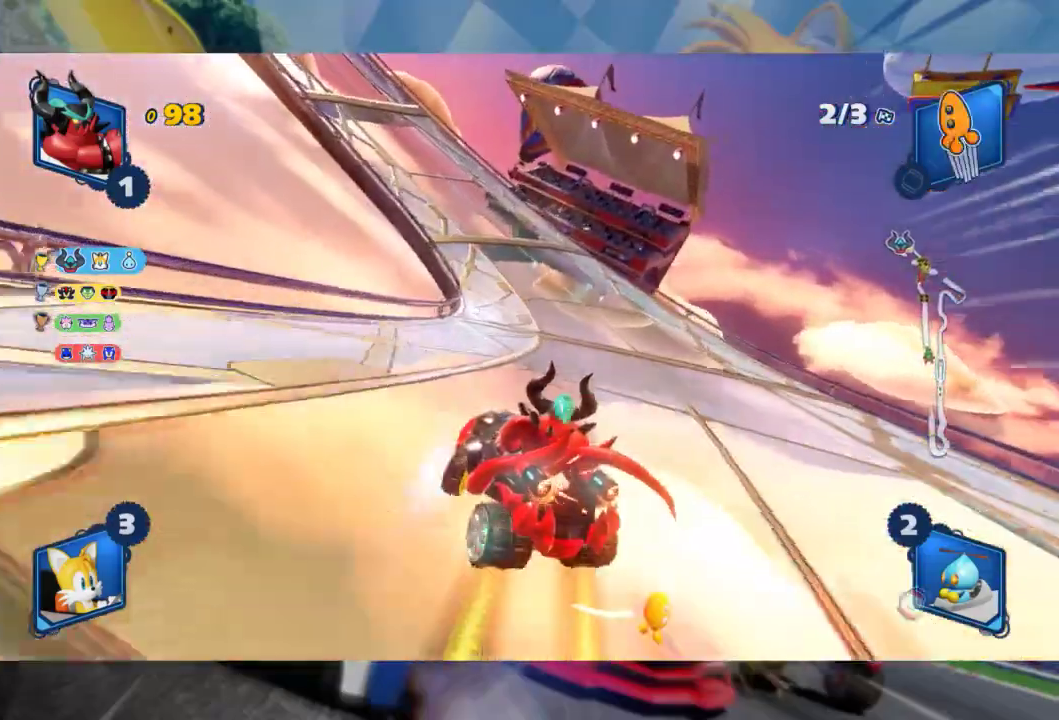
{"dt_ms": 500, "buttons": ["L2", "R2"], "left_stick": "center", "right_stick": "center", "events": [[483, "left_stick", "center"]]}
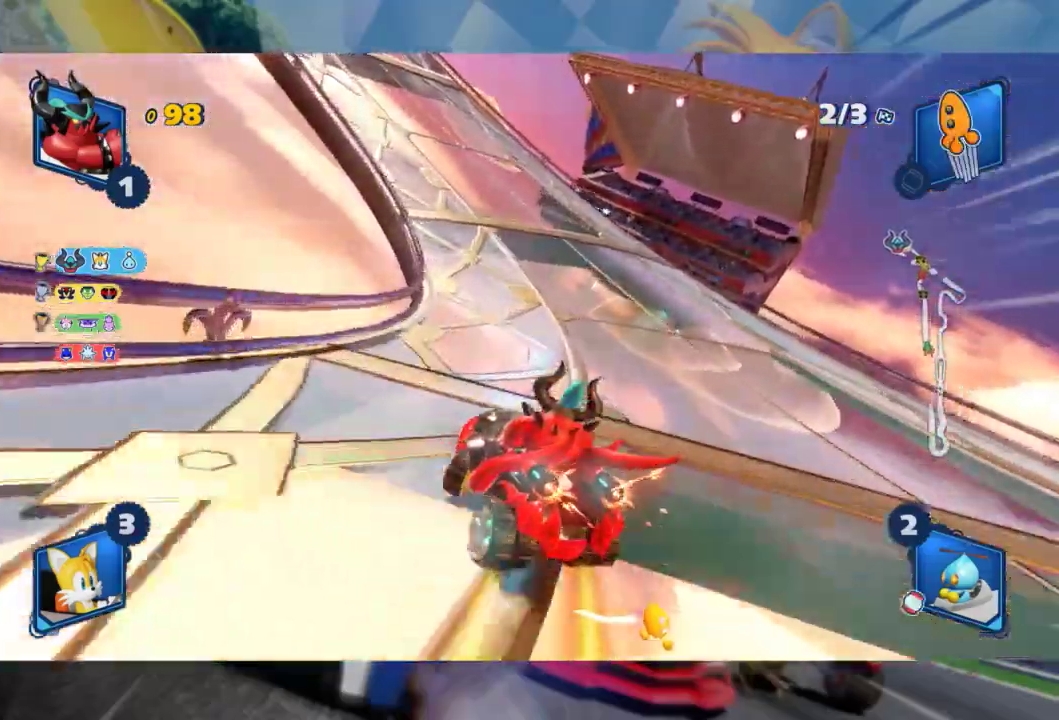
{"dt_ms": 500, "buttons": ["L2", "R2"], "left_stick": "left", "right_stick": "center", "events": [[50, "left_stick", "left"], [383, "left_stick", "center"], [450, "left_stick", "left"]]}
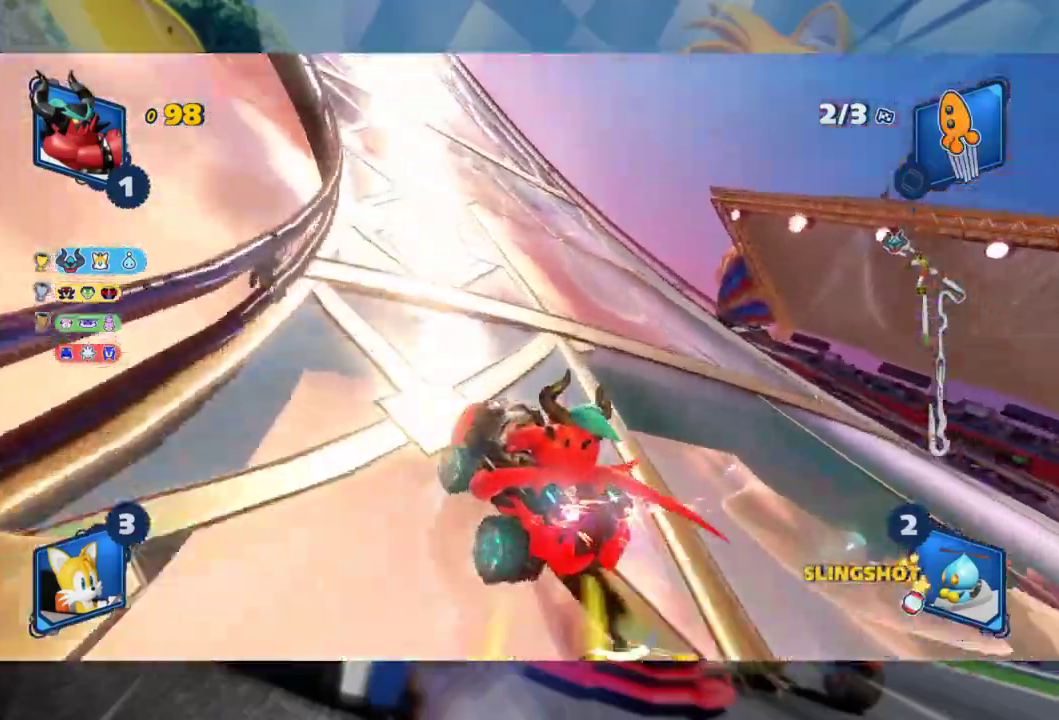
{"dt_ms": 500, "buttons": ["L2", "R2"], "left_stick": "center", "right_stick": "center", "events": [[100, "B", "down"], [233, "left_stick", "center"], [300, "B", "up"]]}
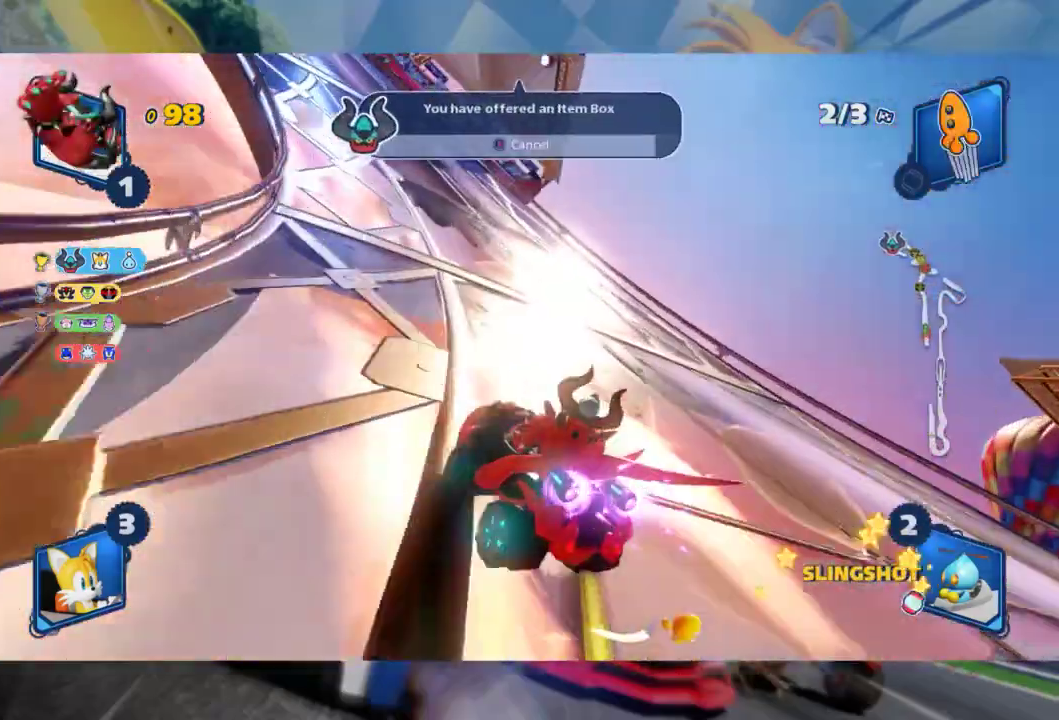
{"dt_ms": 500, "buttons": ["L2", "R2"], "left_stick": "left", "right_stick": "center", "events": [[383, "left_stick", "left"]]}
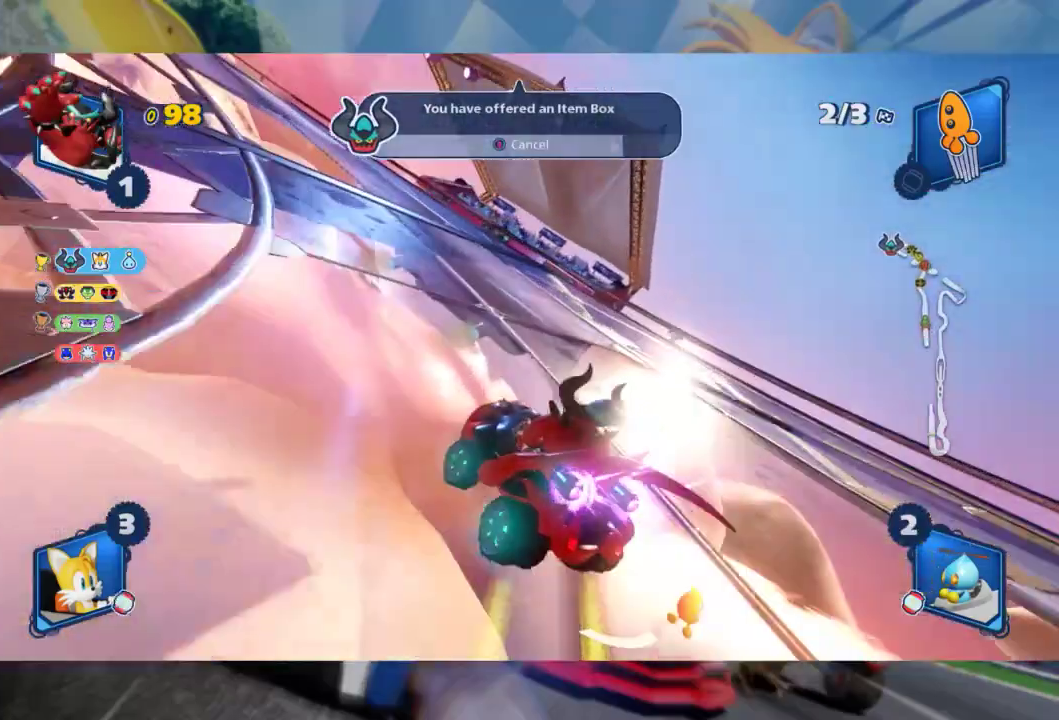
{"dt_ms": 500, "buttons": ["L2", "R2"], "left_stick": "left", "right_stick": "center", "events": []}
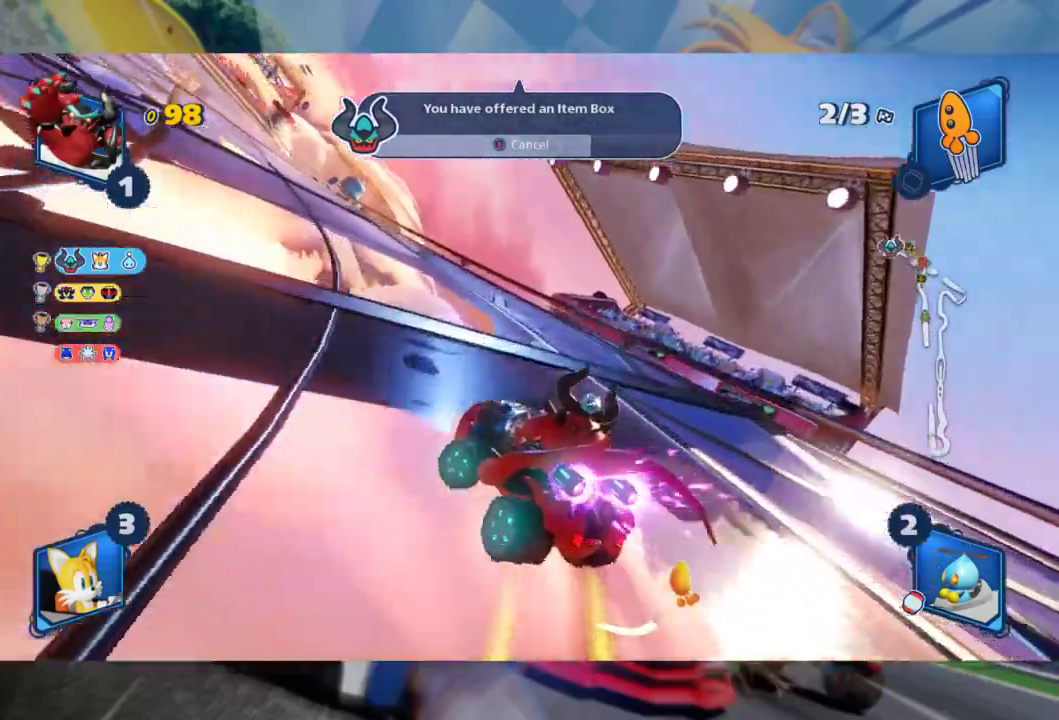
{"dt_ms": 500, "buttons": ["L2", "R2"], "left_stick": "center", "right_stick": "center", "events": [[267, "left_stick", "center"]]}
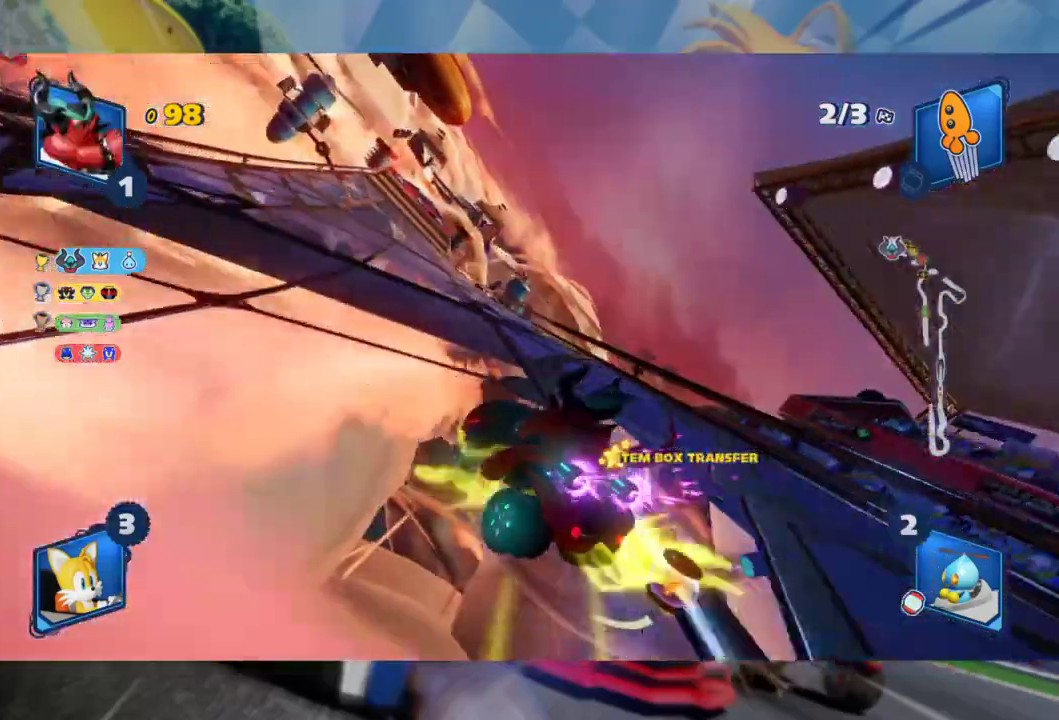
{"dt_ms": 500, "buttons": ["L2", "R2"], "left_stick": "center", "right_stick": "center", "events": []}
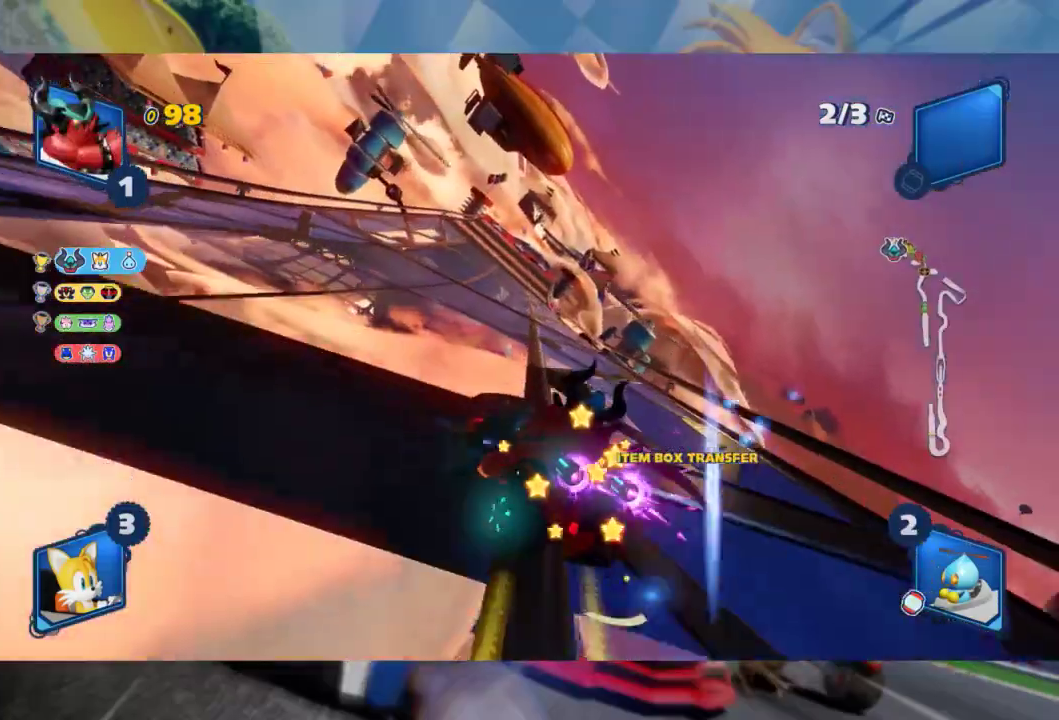
{"dt_ms": 500, "buttons": ["R2"], "left_stick": "center", "right_stick": "center", "events": [[117, "left_stick", "right"], [267, "L2", "up"], [350, "left_stick", "center"]]}
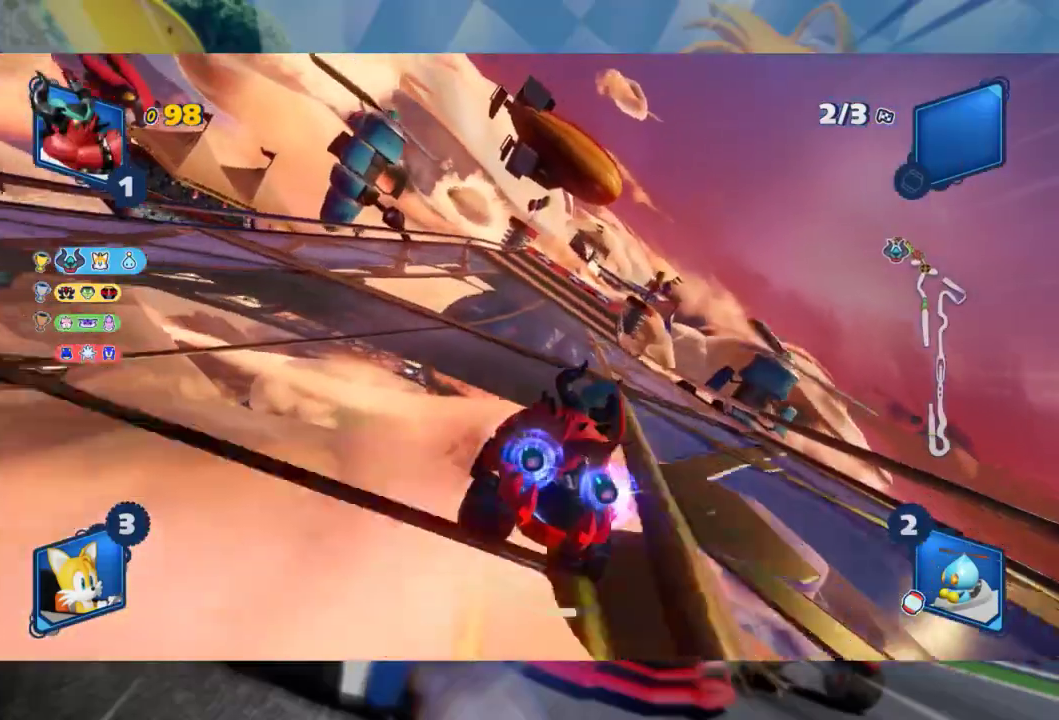
{"dt_ms": 500, "buttons": ["R2"], "left_stick": "center", "right_stick": "center", "events": [[250, "left_stick", "right"], [500, "left_stick", "center"]]}